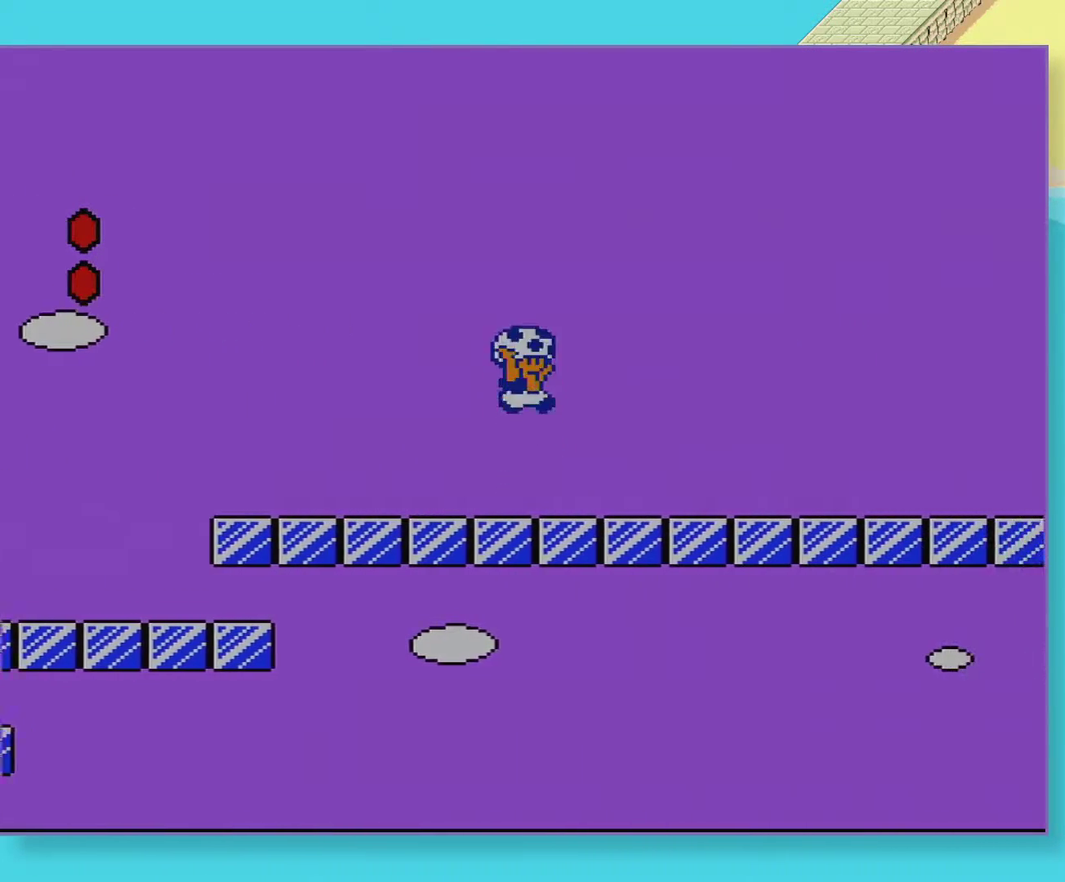
Gameplay with a controller (Nintendo layout); each line is a JSON object with the inputs held at the frame after it. "events" lists button and stick changes between this image and that frame as [ms after this image, input, new state], when the widget could be followed in between. Not read: A L3 R3.
{"buttons": ["B", "DPAD_RIGHT"], "events": []}
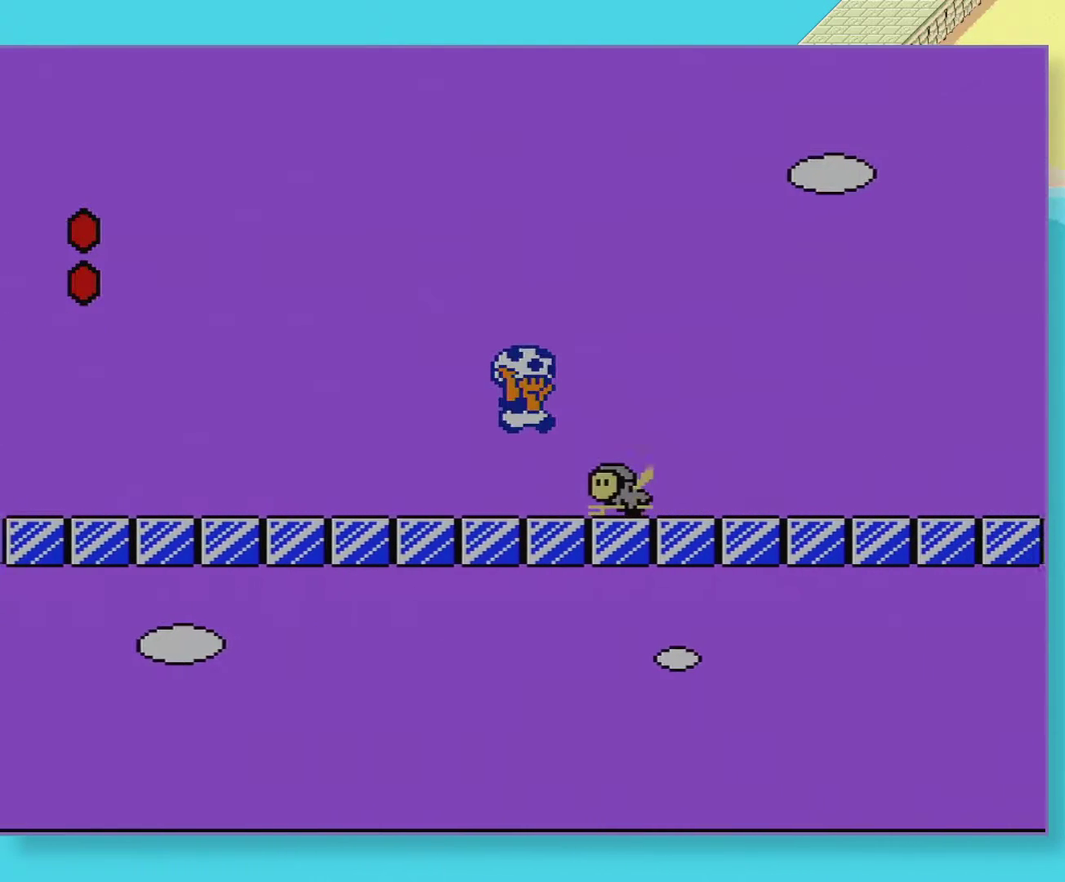
{"buttons": ["B", "DPAD_RIGHT"], "events": [[17, "B", "up"], [117, "B", "down"]]}
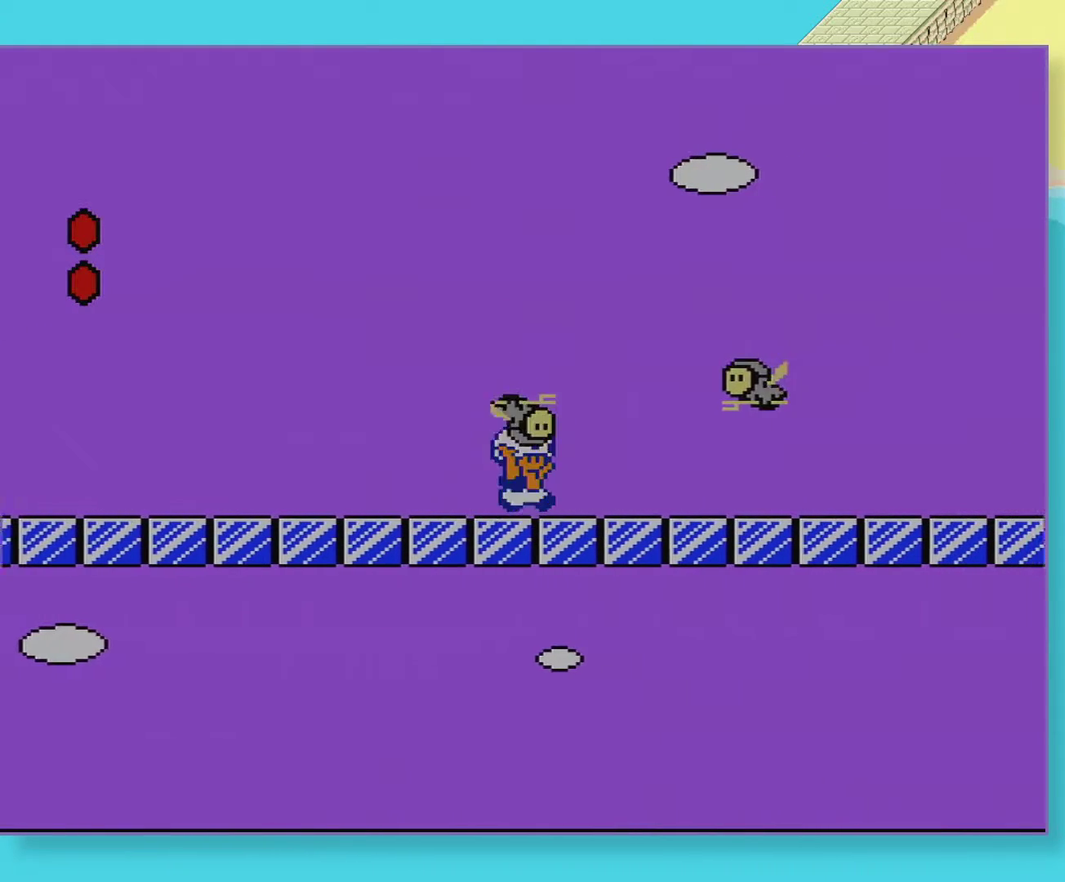
{"buttons": ["B", "DPAD_RIGHT"], "events": []}
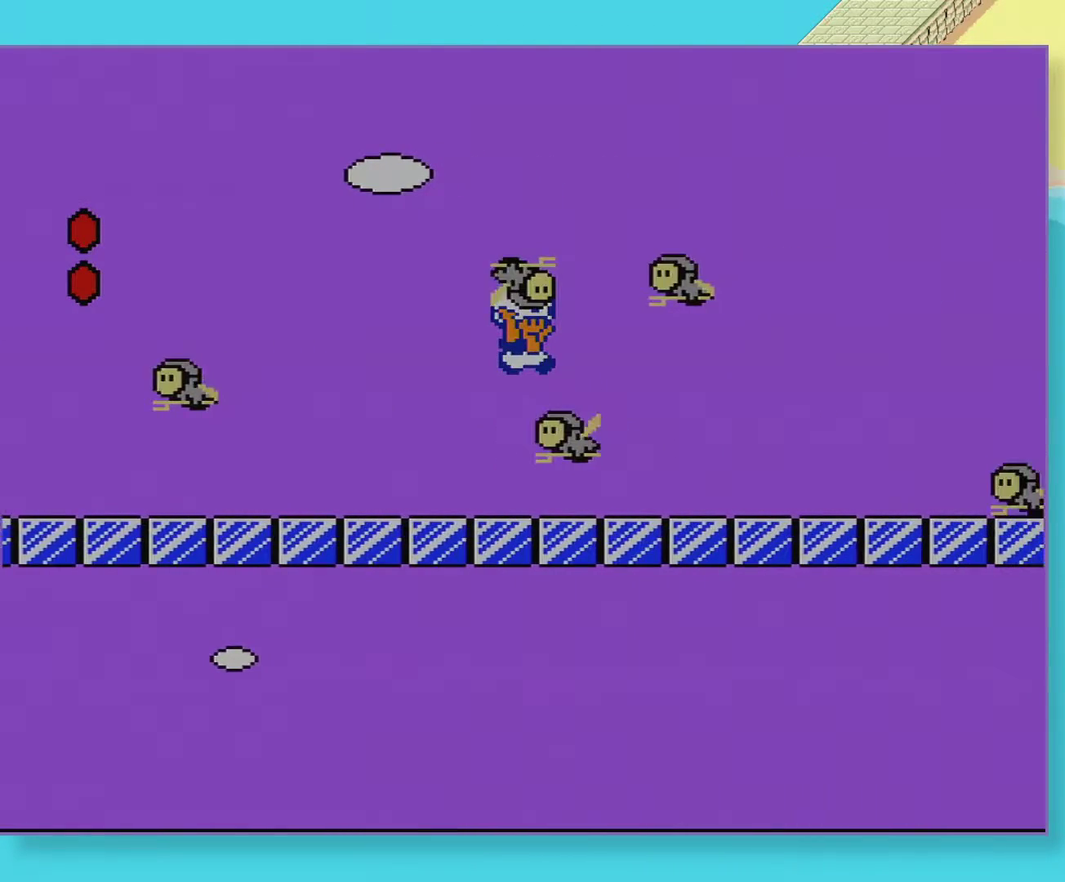
{"buttons": ["B", "DPAD_RIGHT"], "events": []}
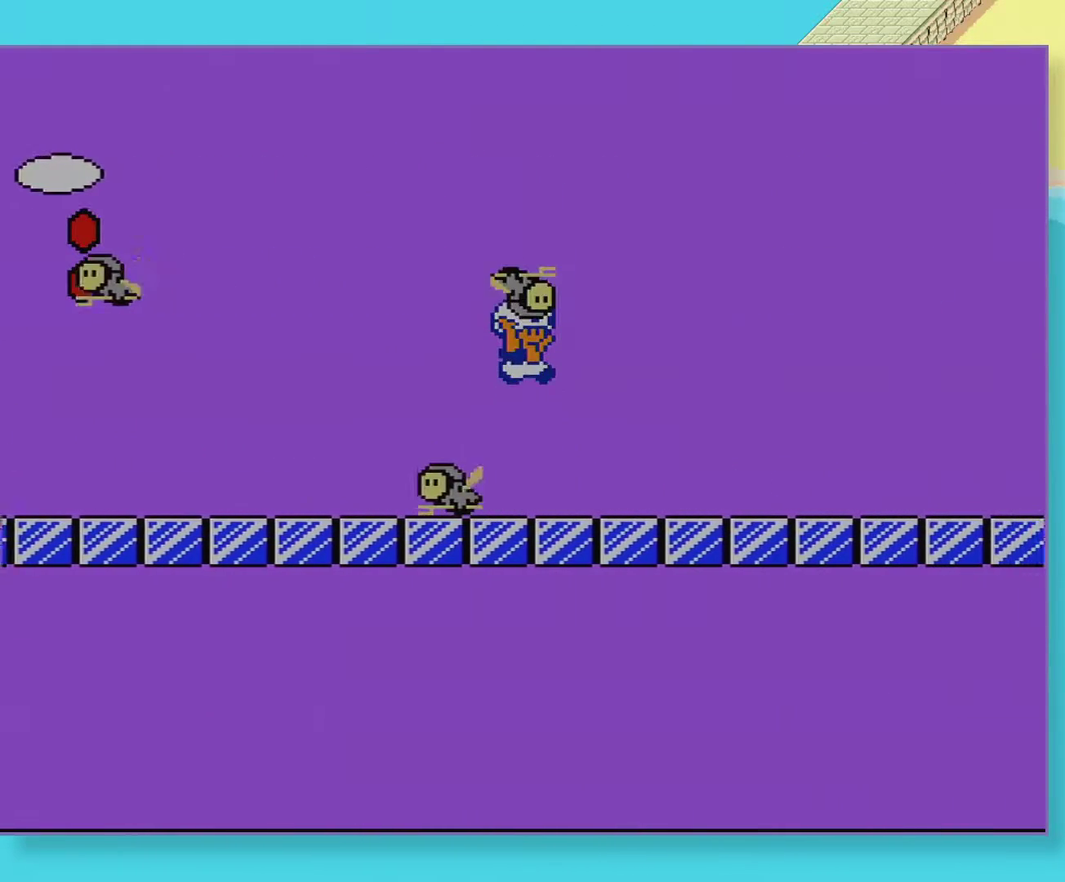
{"buttons": ["B", "DPAD_RIGHT"], "events": []}
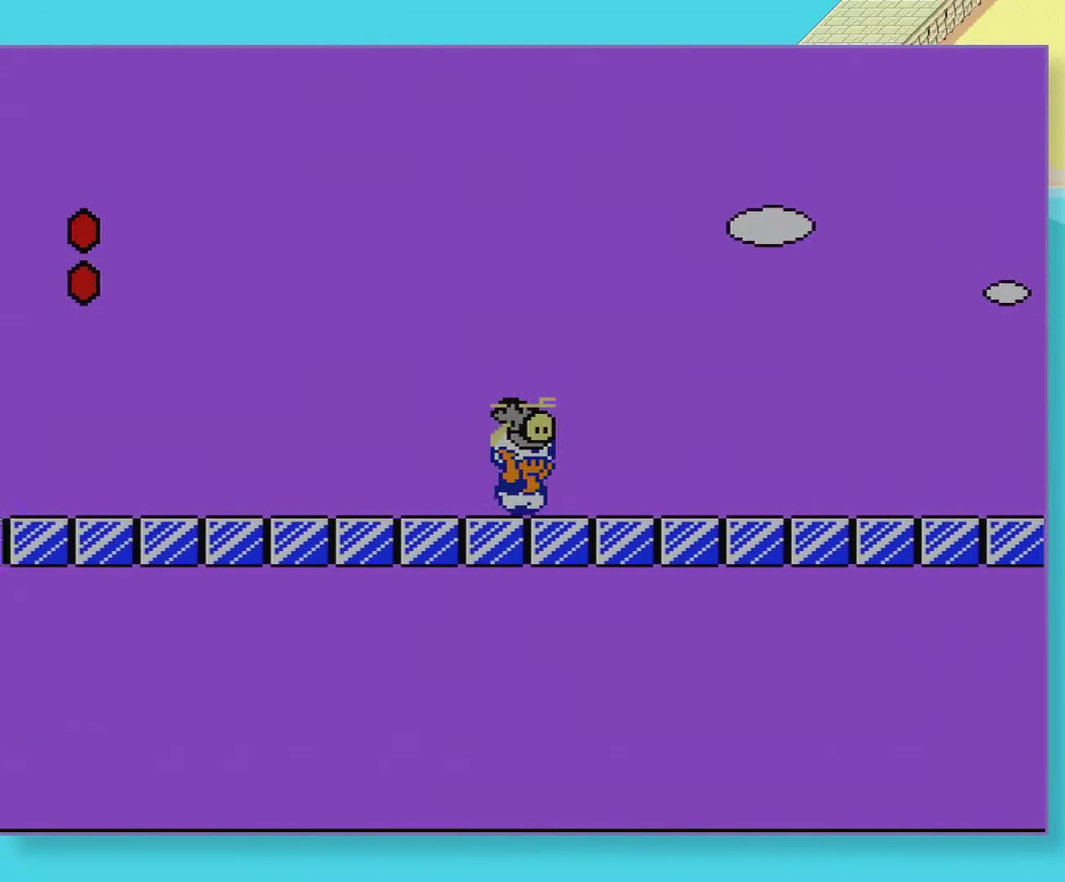
{"buttons": ["B", "DPAD_RIGHT"], "events": []}
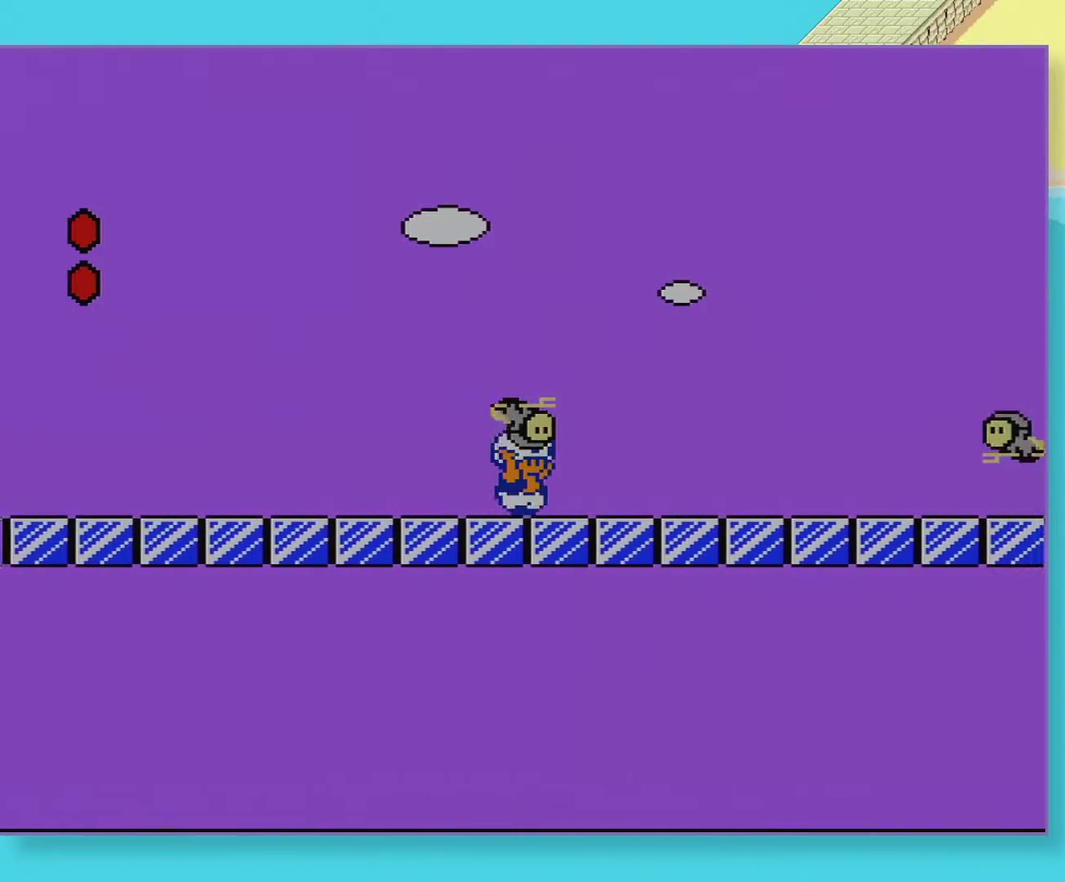
{"buttons": ["B", "DPAD_RIGHT"], "events": []}
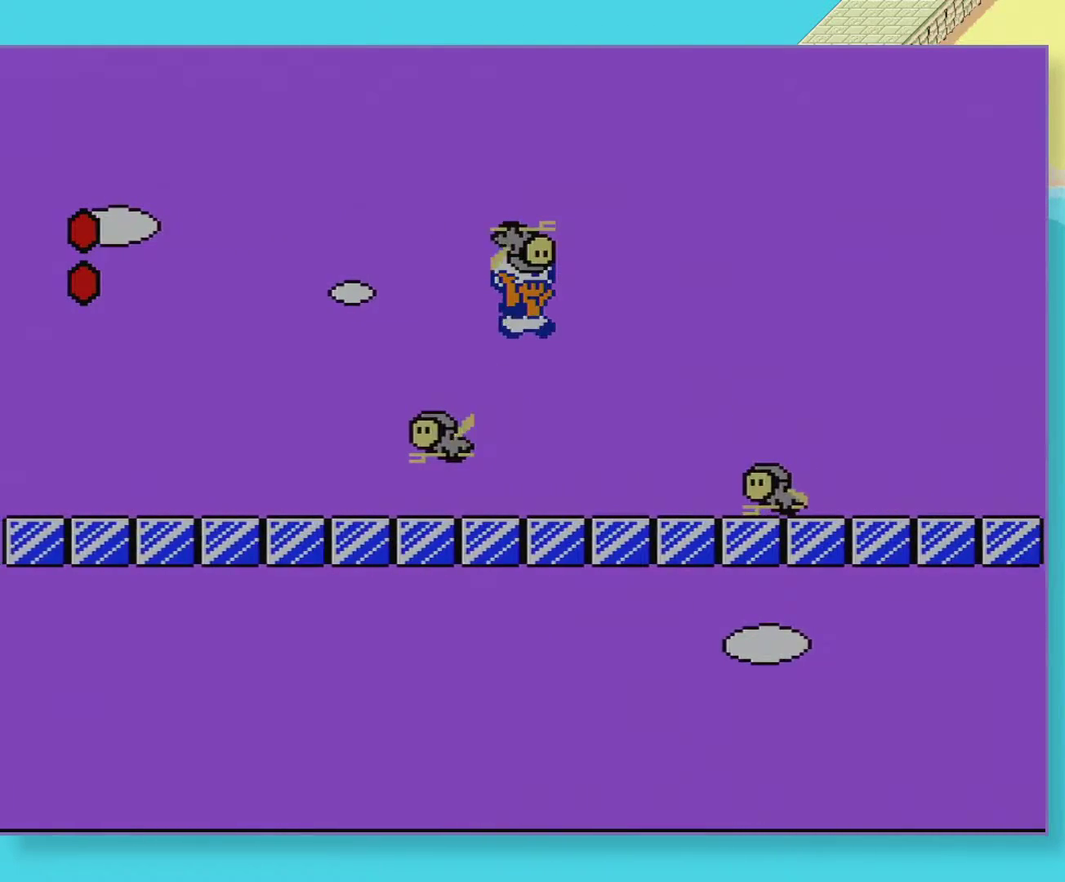
{"buttons": ["B", "DPAD_DOWN", "DPAD_RIGHT"], "events": [[400, "DPAD_DOWN", "down"]]}
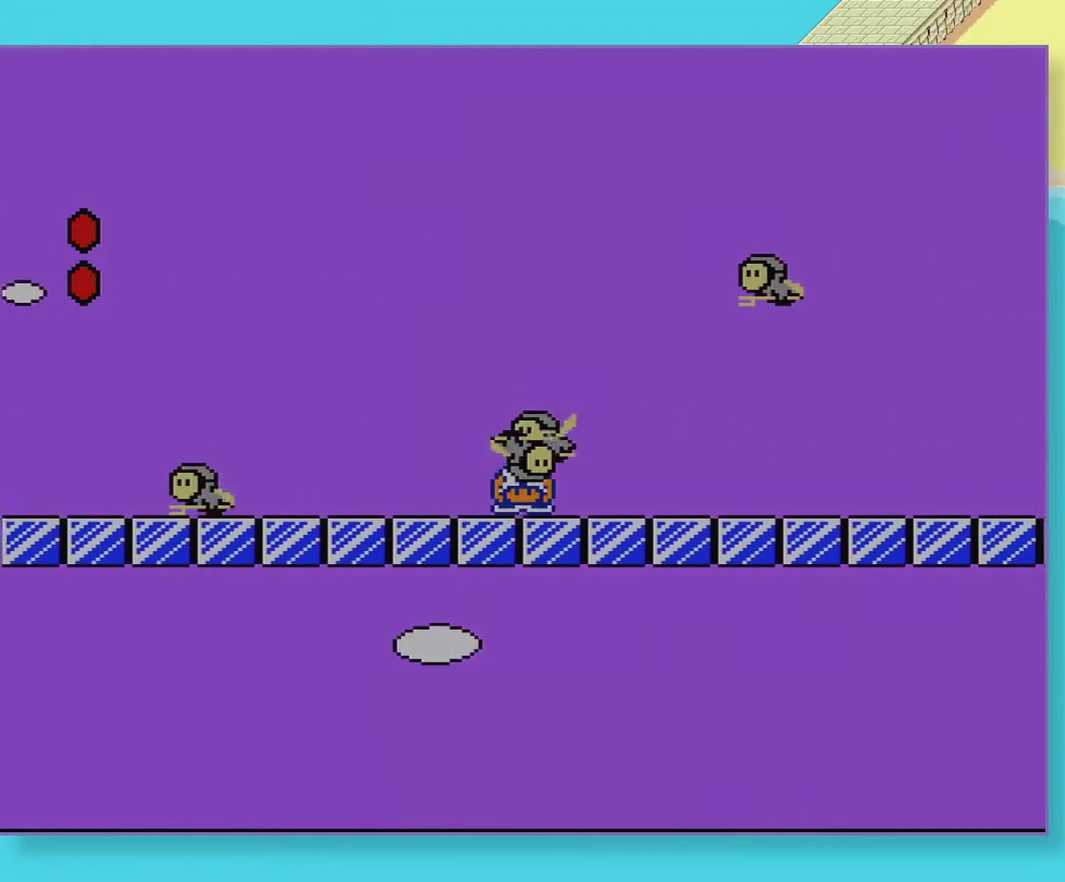
{"buttons": ["B", "DPAD_RIGHT"], "events": [[133, "DPAD_DOWN", "up"]]}
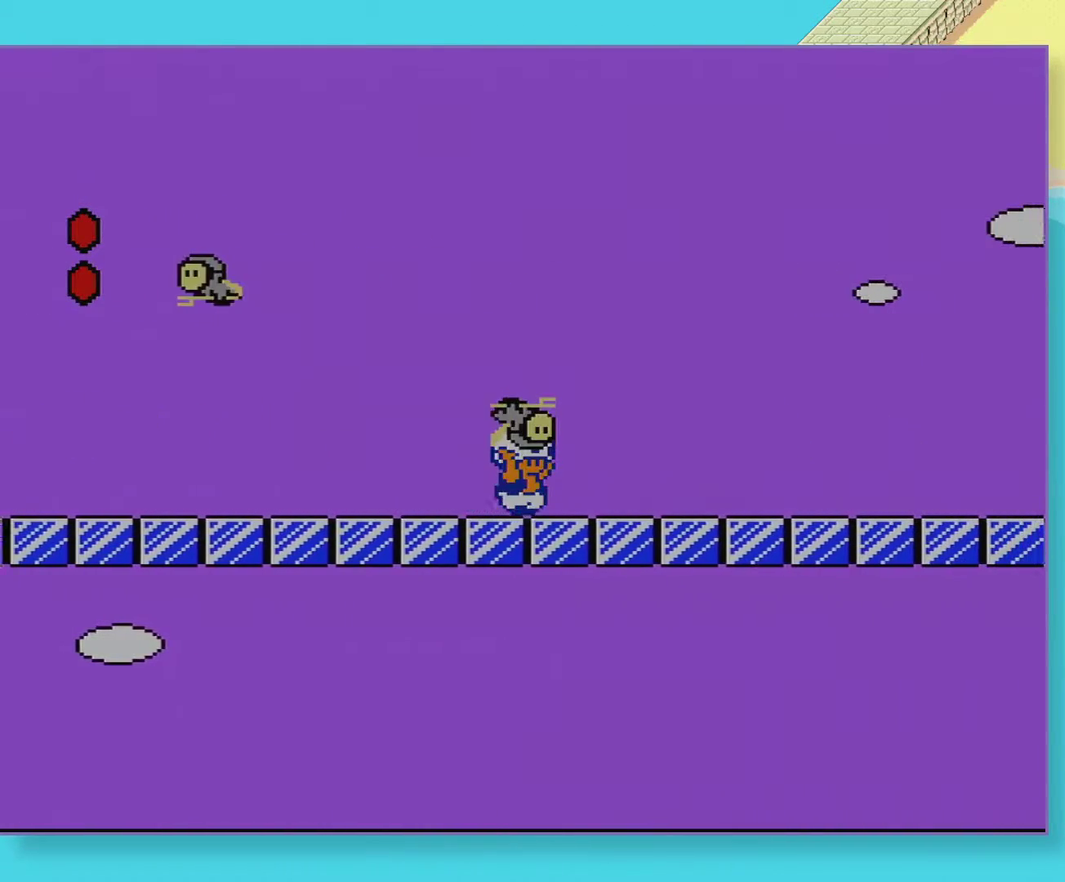
{"buttons": ["B", "DPAD_RIGHT"], "events": []}
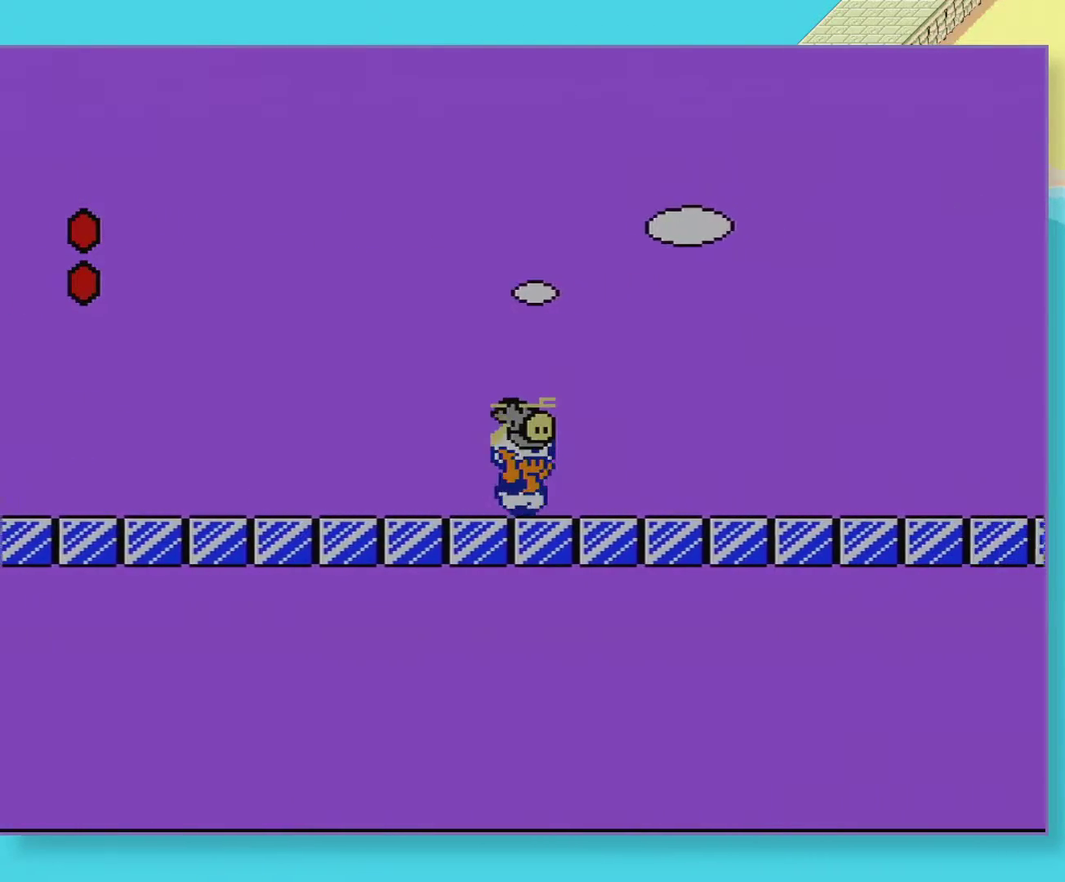
{"buttons": ["B", "DPAD_RIGHT"], "events": []}
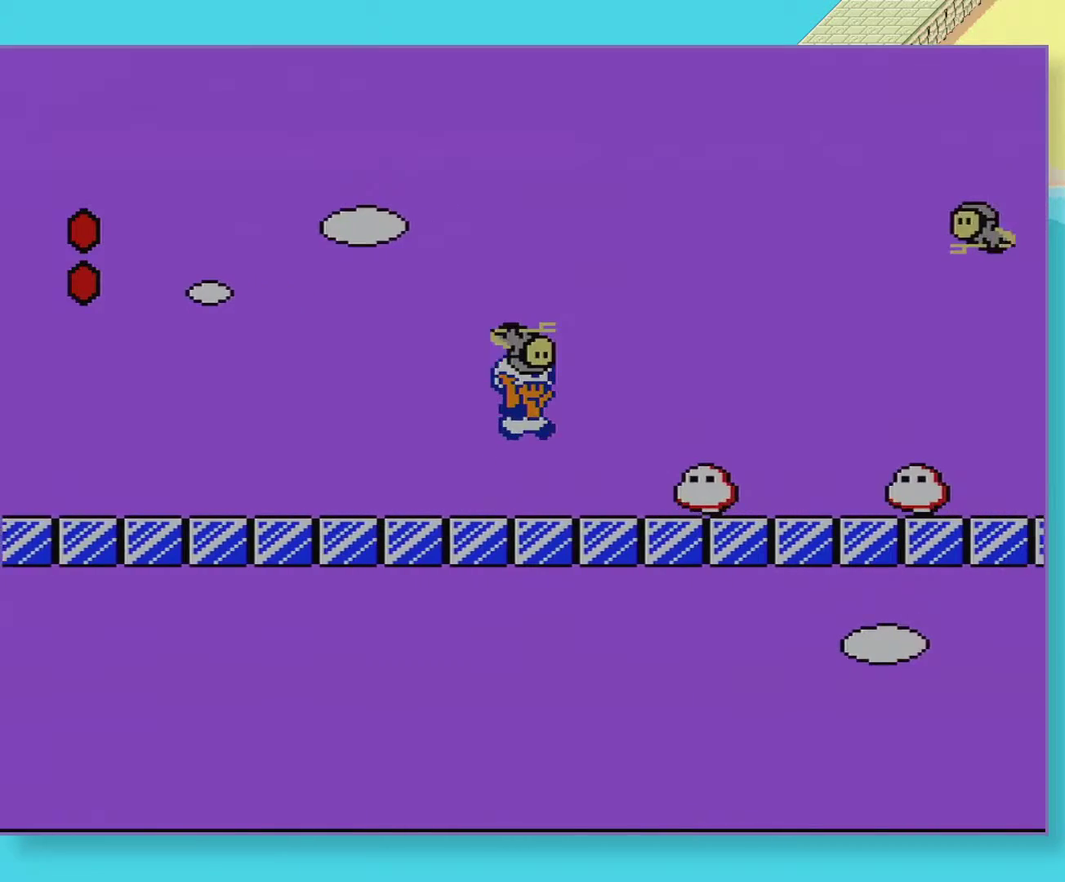
{"buttons": ["B", "DPAD_RIGHT"], "events": []}
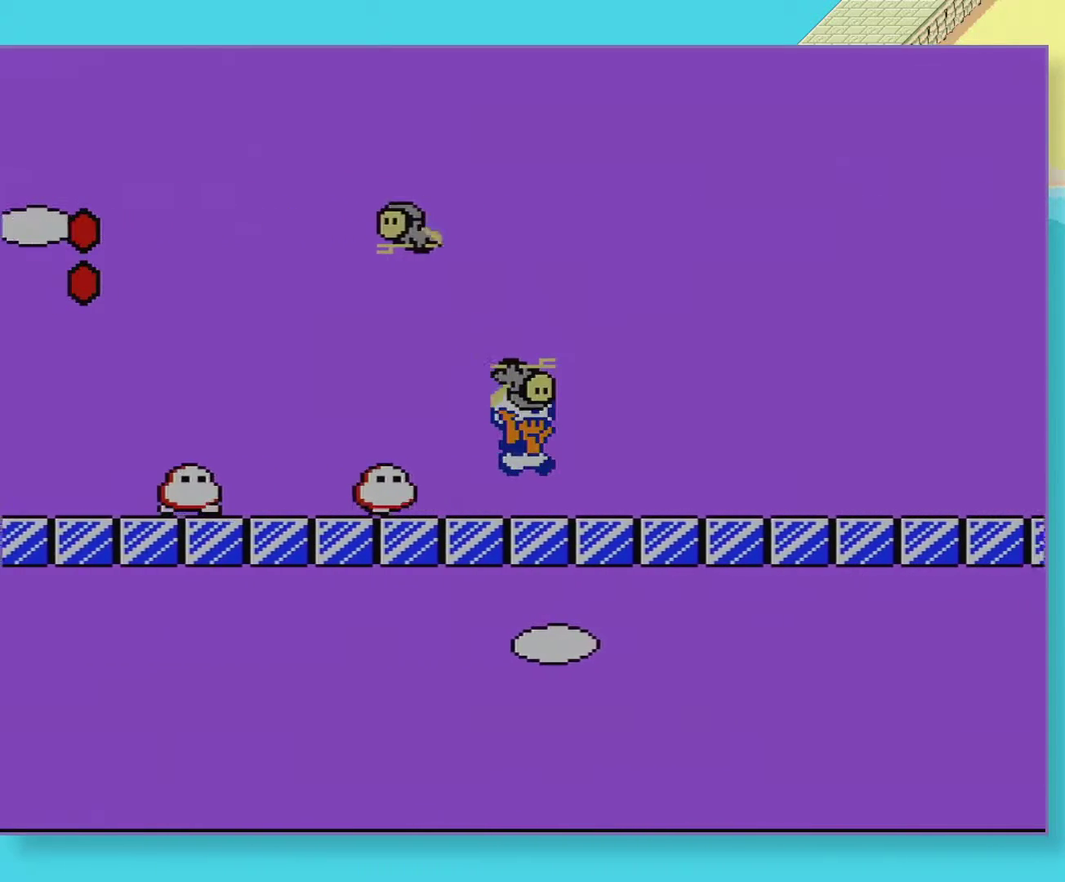
{"buttons": ["B", "DPAD_RIGHT"], "events": []}
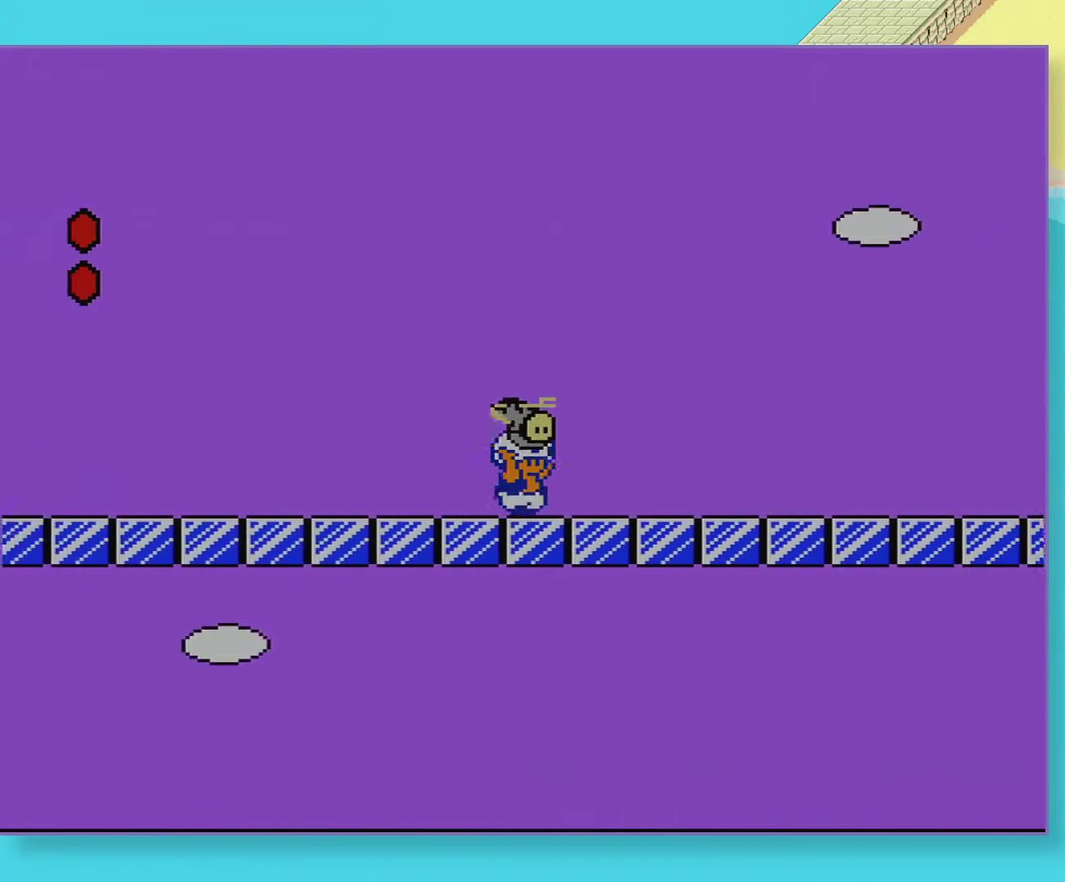
{"buttons": ["B", "DPAD_RIGHT"], "events": []}
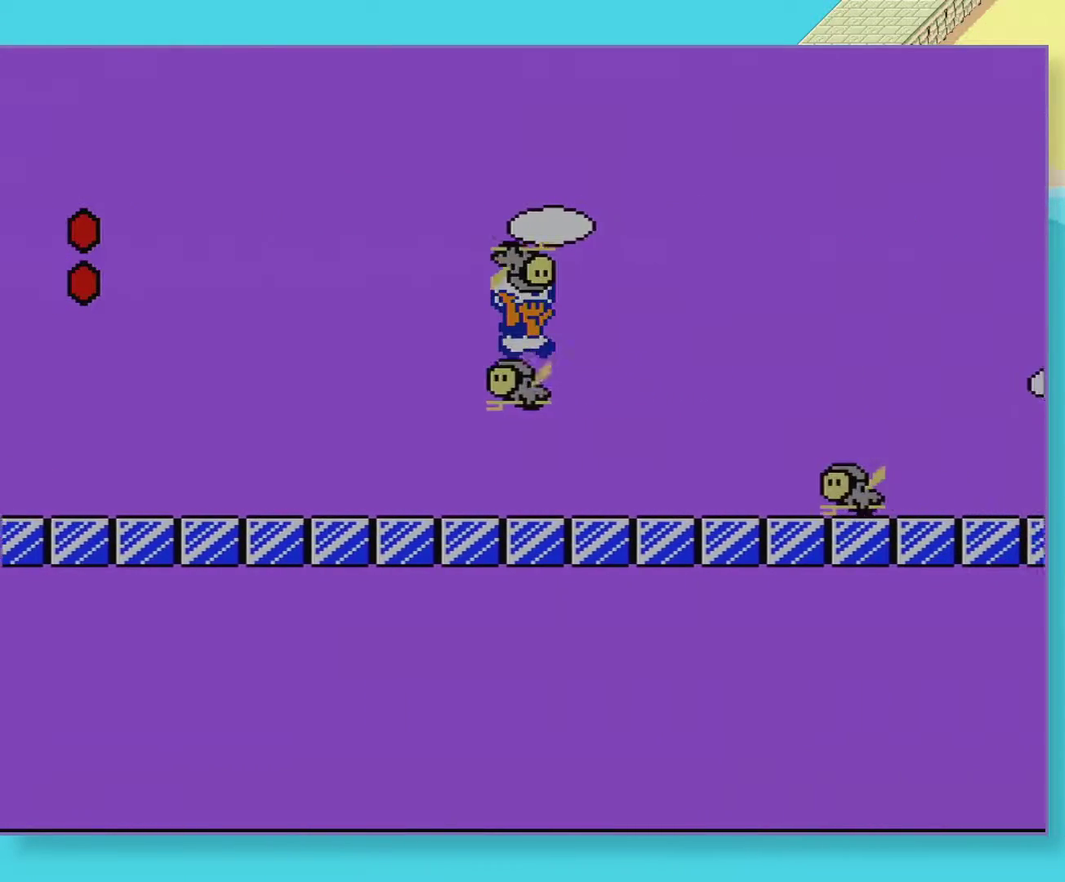
{"buttons": ["B", "DPAD_RIGHT"], "events": []}
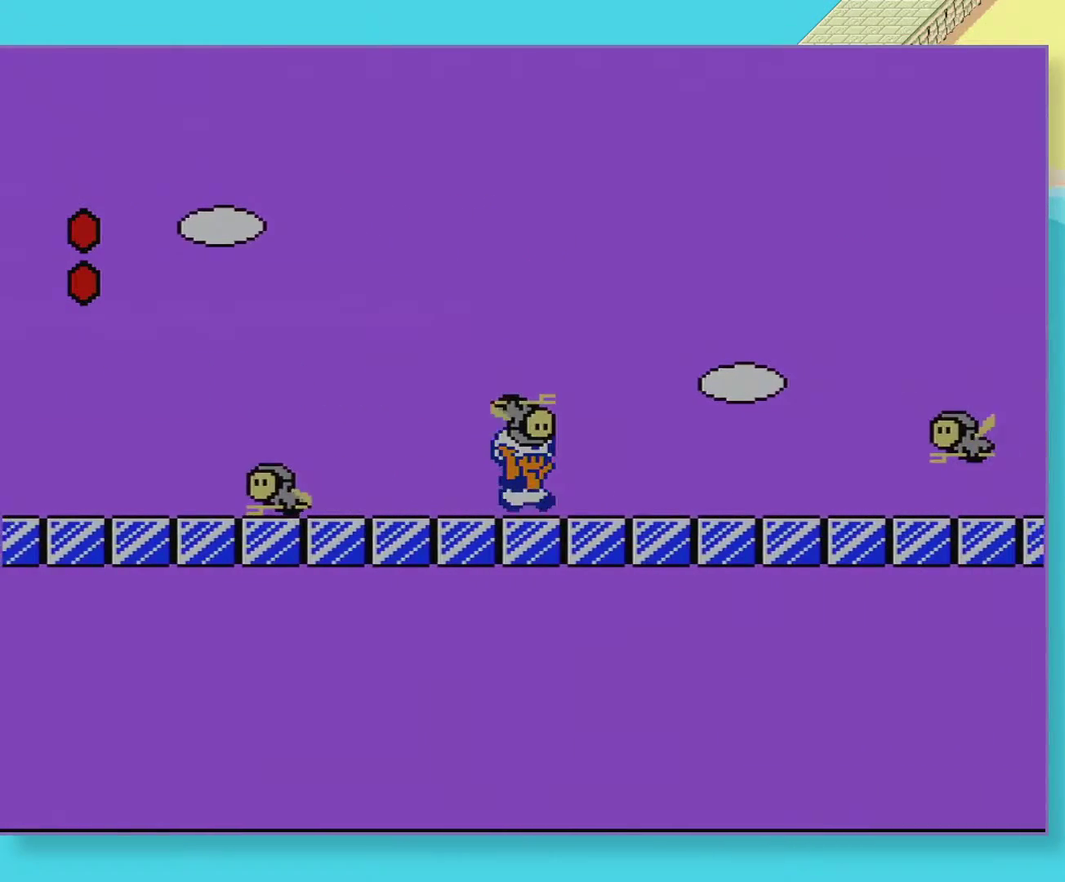
{"buttons": ["B", "DPAD_RIGHT"], "events": [[250, "DPAD_DOWN", "down"], [467, "DPAD_DOWN", "up"]]}
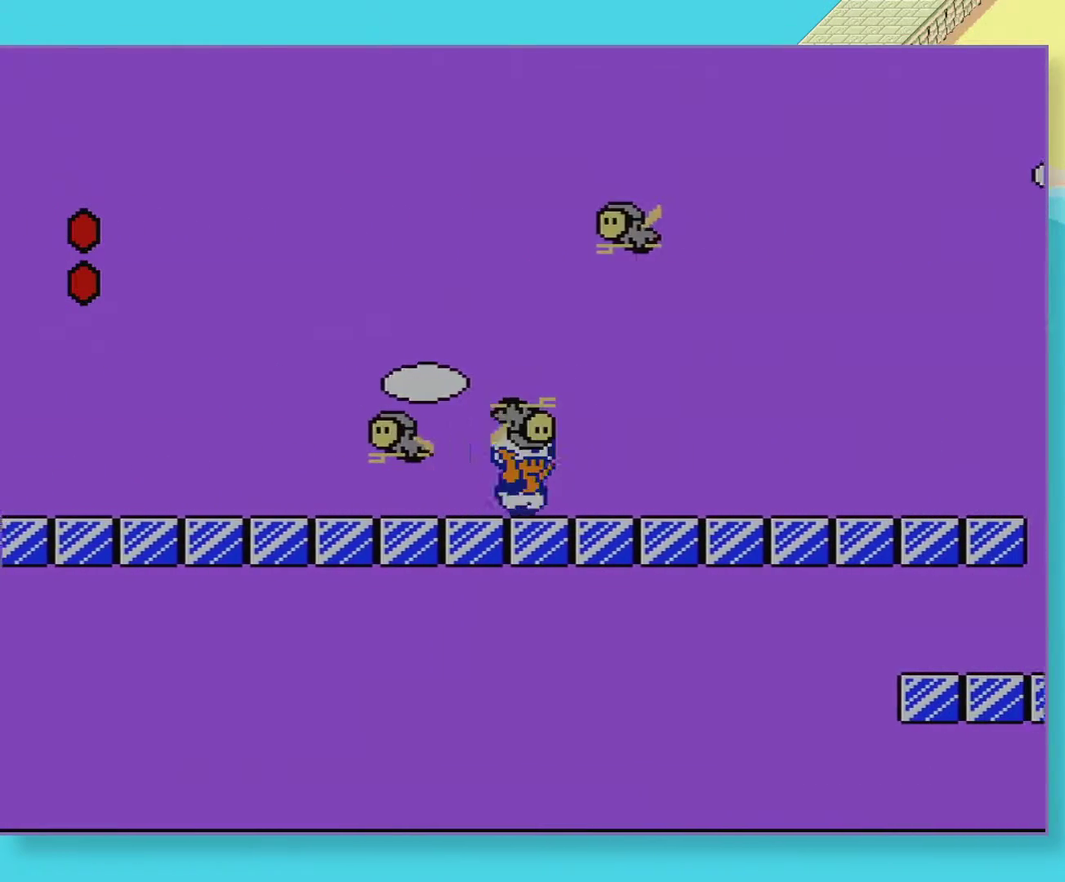
{"buttons": ["B", "DPAD_RIGHT"], "events": []}
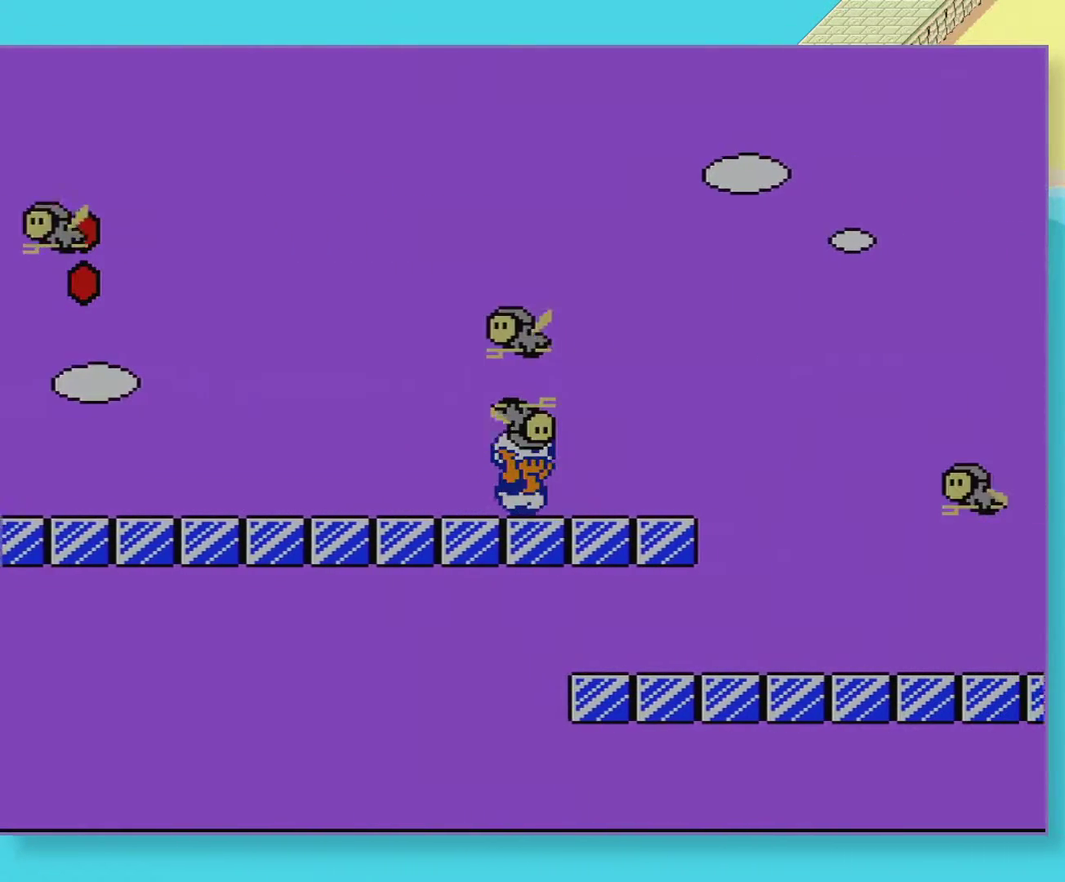
{"buttons": ["B", "DPAD_RIGHT"], "events": []}
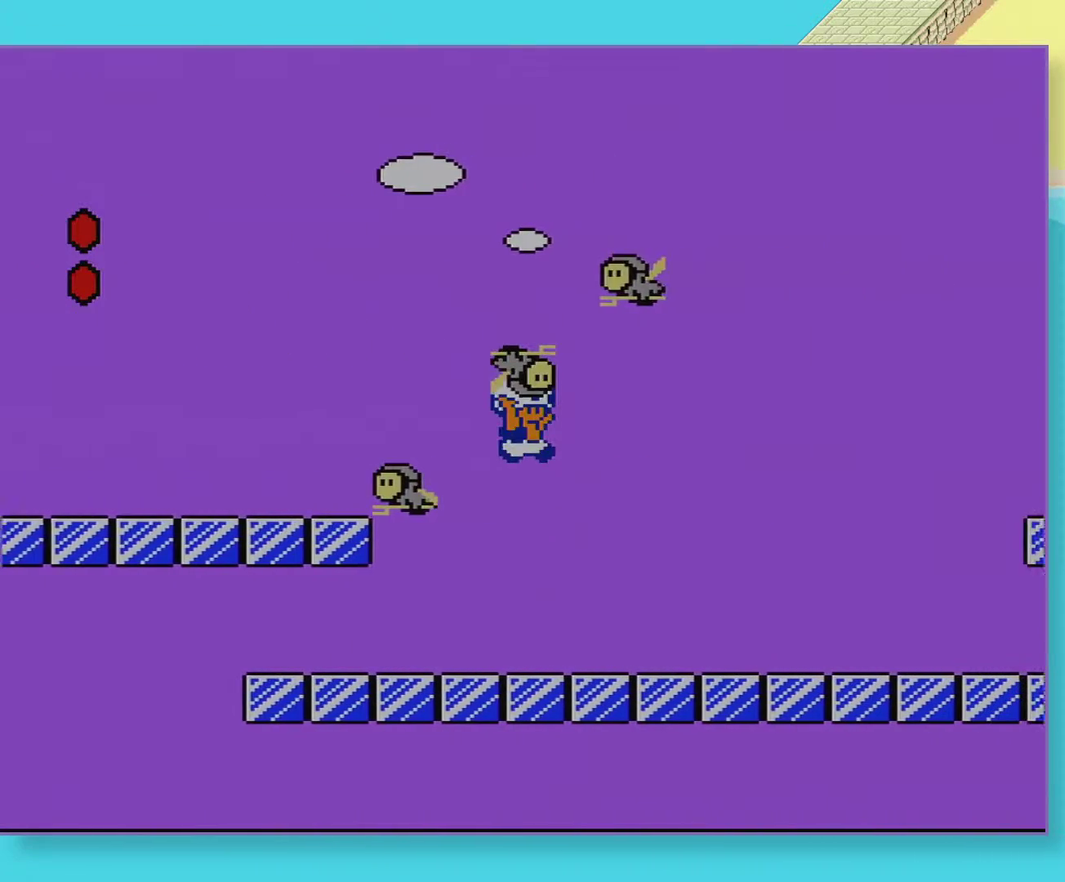
{"buttons": ["B", "DPAD_DOWN", "DPAD_RIGHT"], "events": [[283, "DPAD_DOWN", "down"]]}
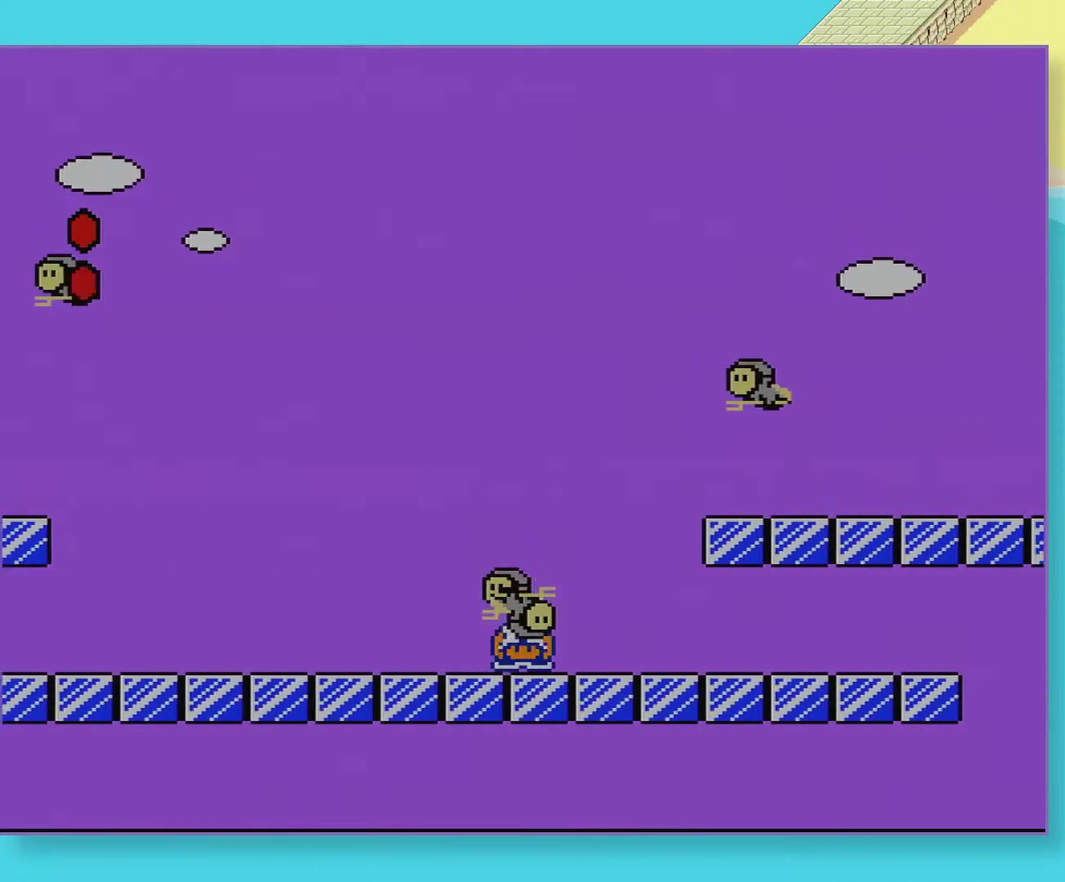
{"buttons": ["B", "DPAD_RIGHT"], "events": [[33, "DPAD_DOWN", "up"]]}
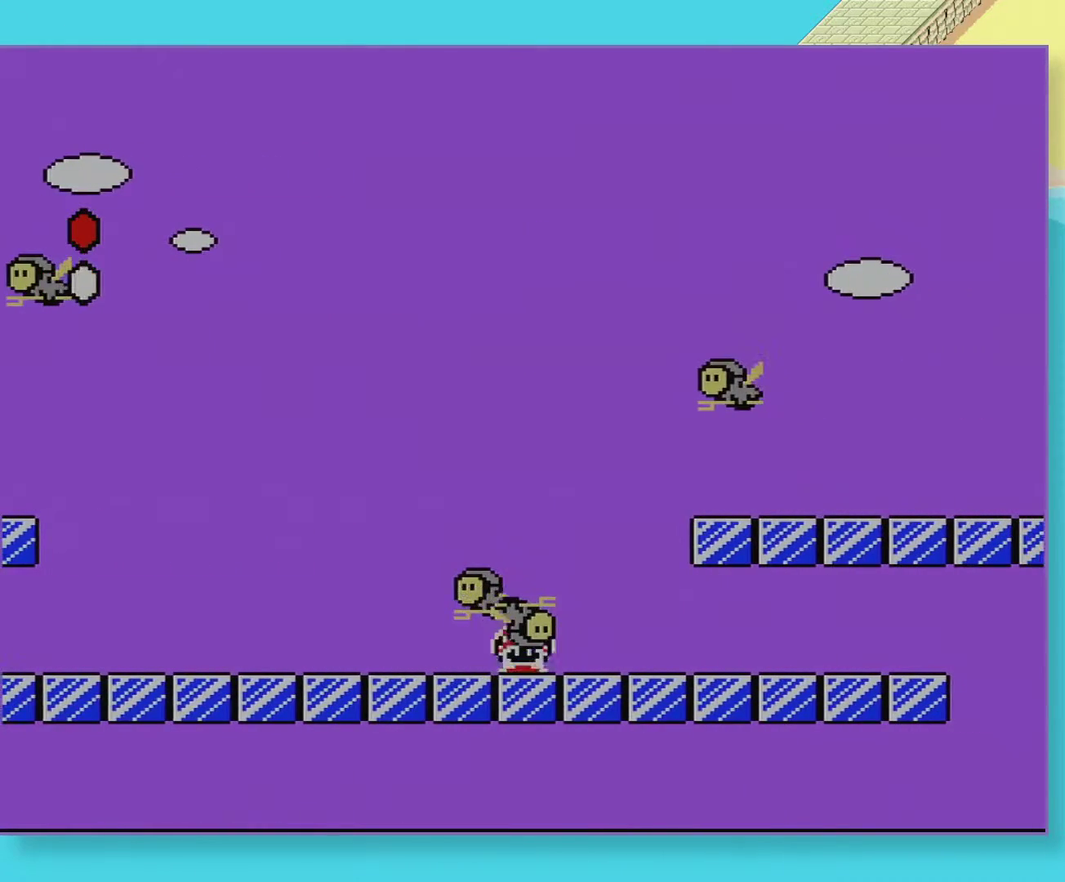
{"buttons": ["B", "DPAD_RIGHT"], "events": []}
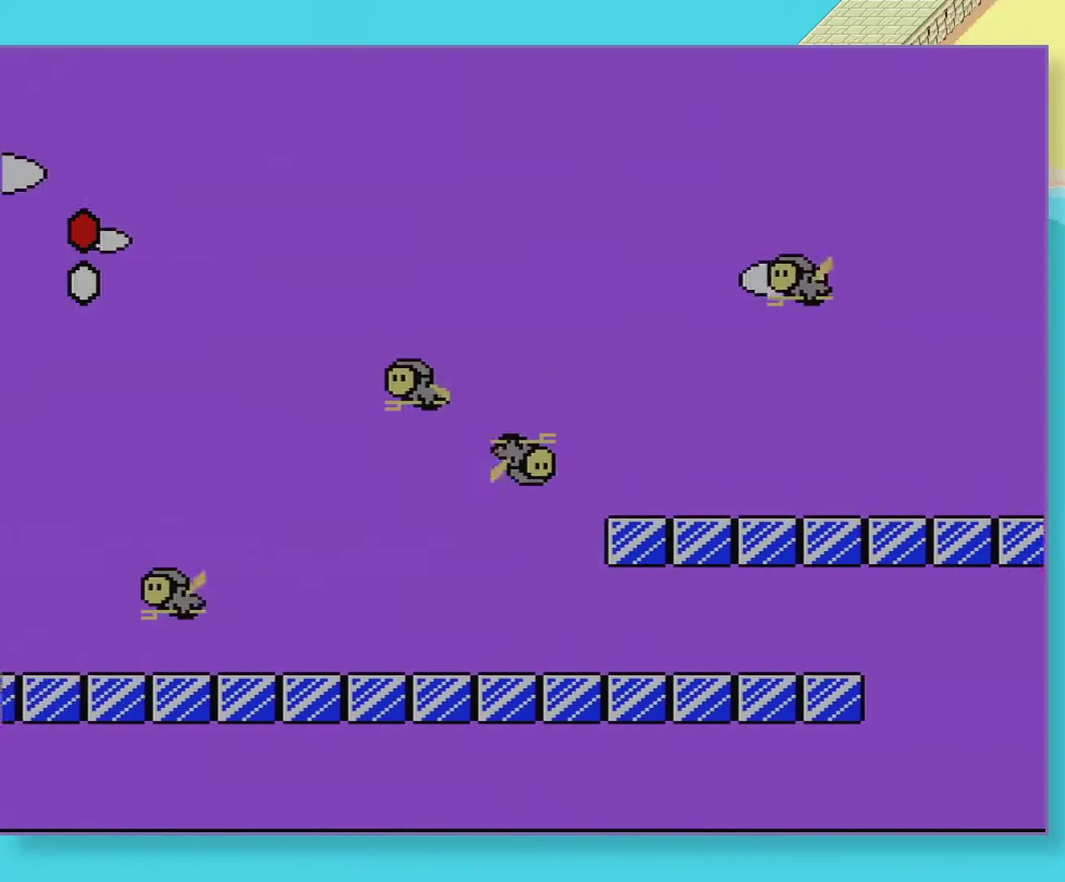
{"buttons": ["B", "DPAD_RIGHT"], "events": []}
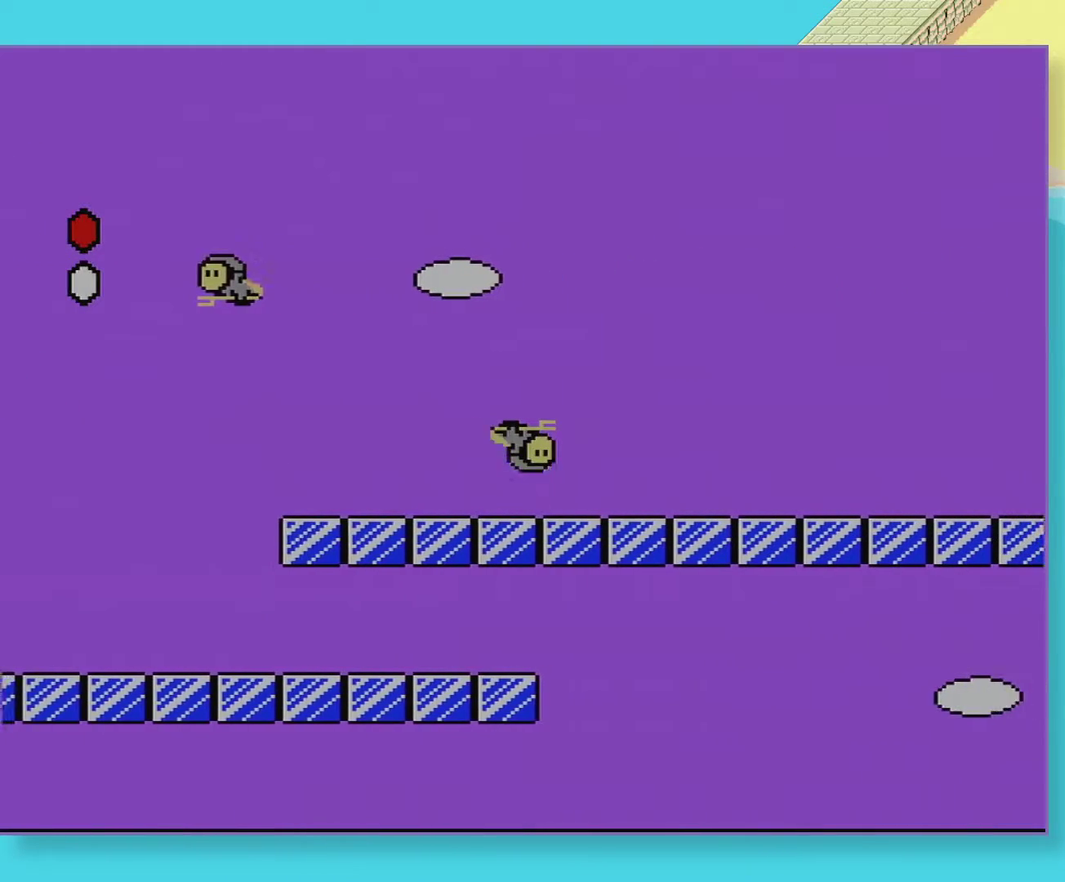
{"buttons": ["B", "DPAD_RIGHT"], "events": []}
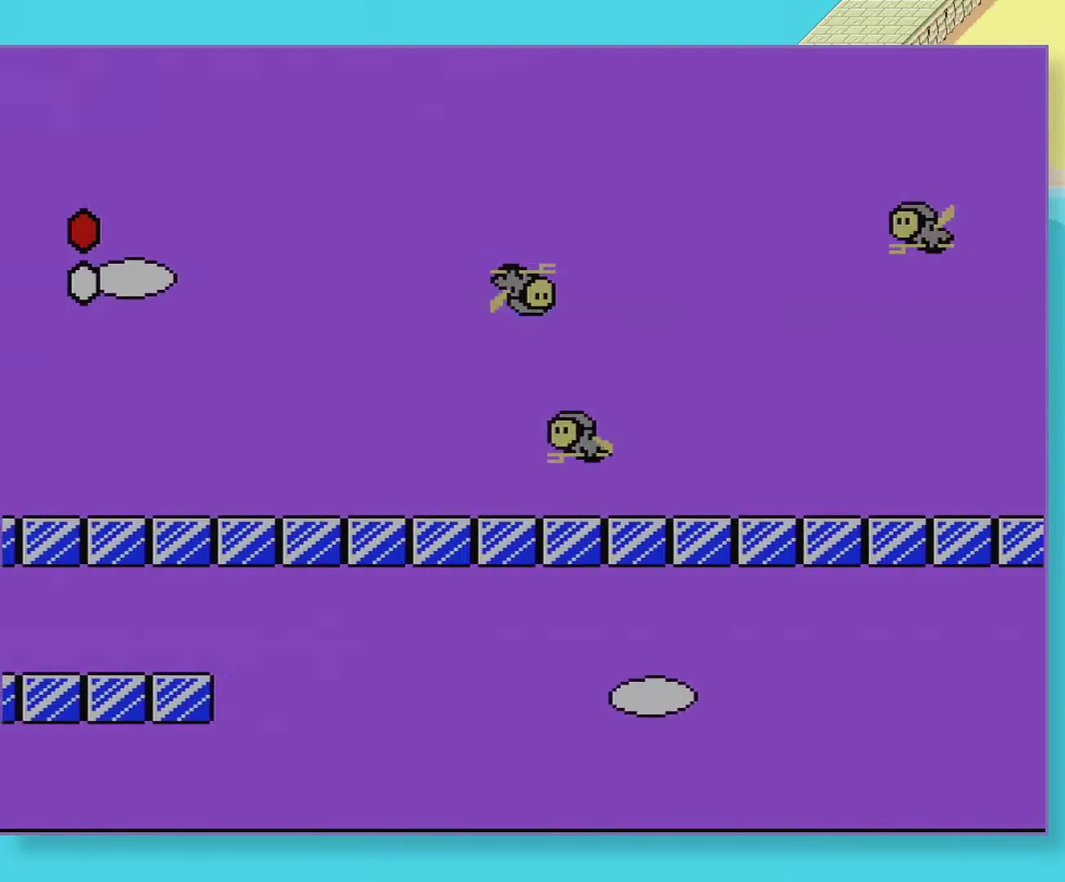
{"buttons": ["B", "DPAD_RIGHT"], "events": []}
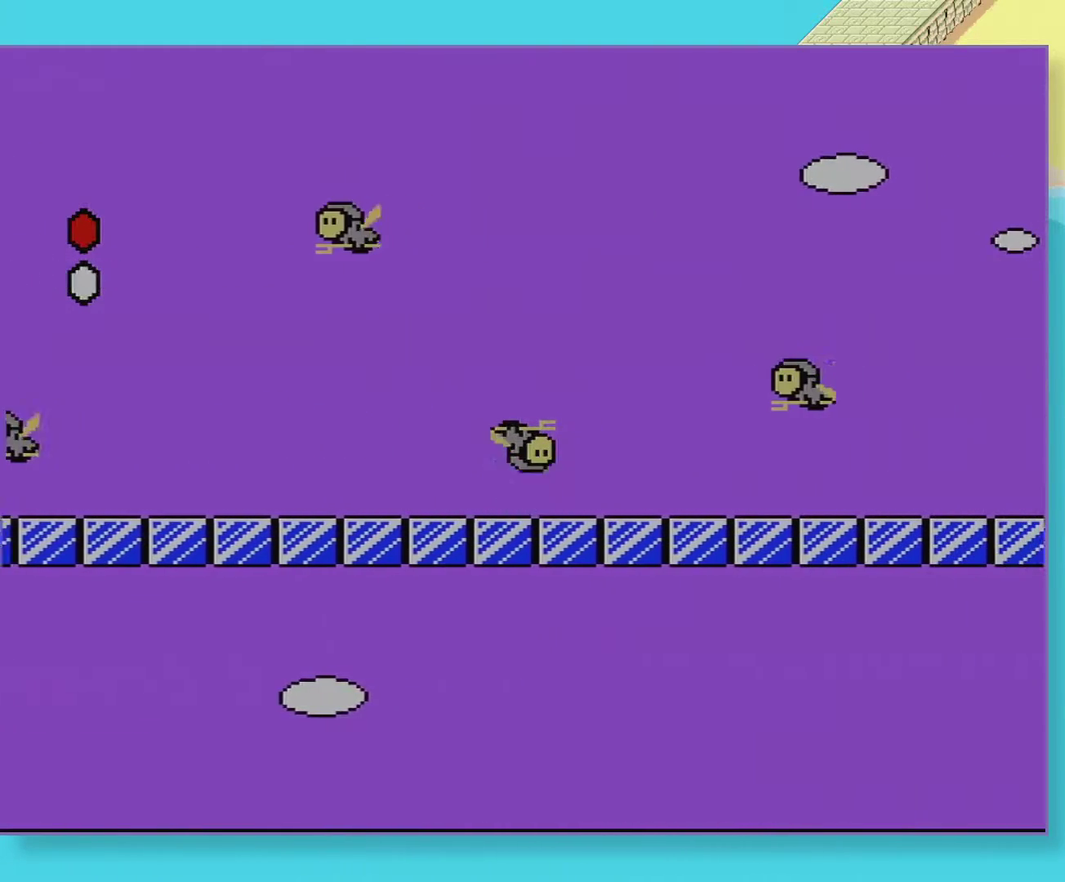
{"buttons": ["B", "DPAD_RIGHT"], "events": []}
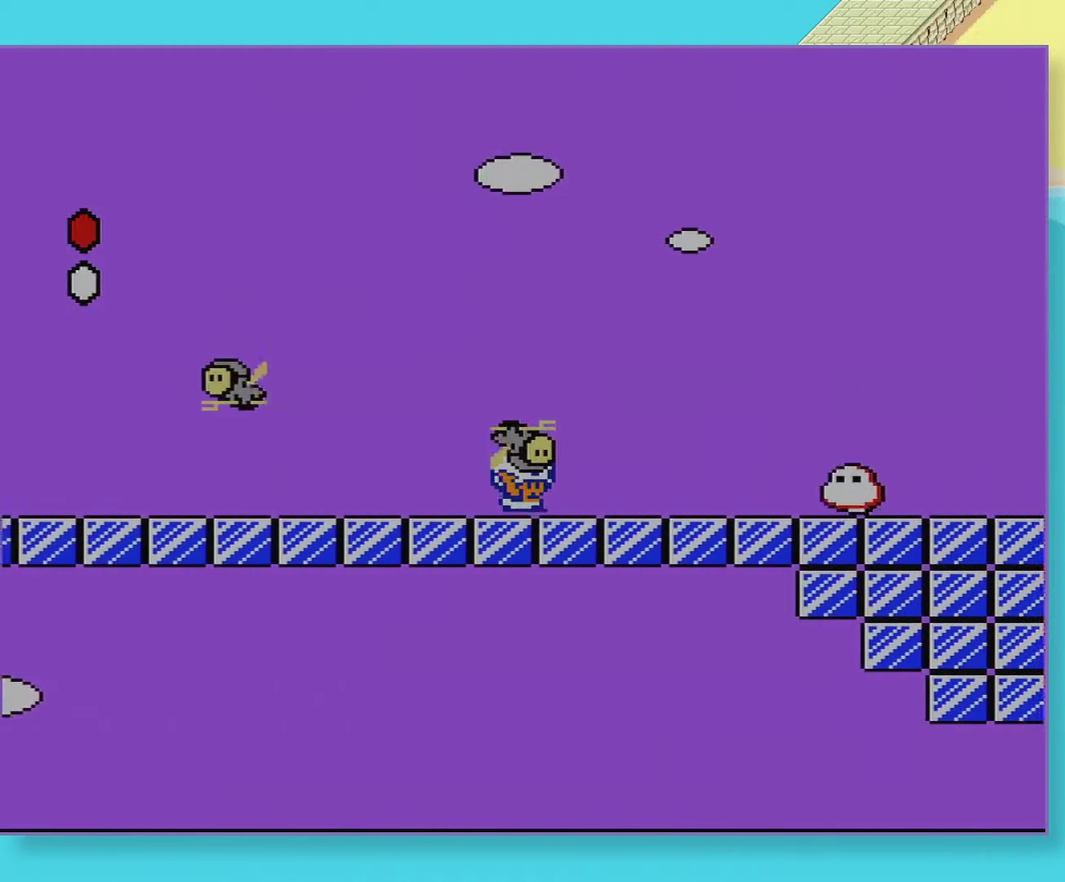
{"buttons": ["B", "DPAD_RIGHT"], "events": []}
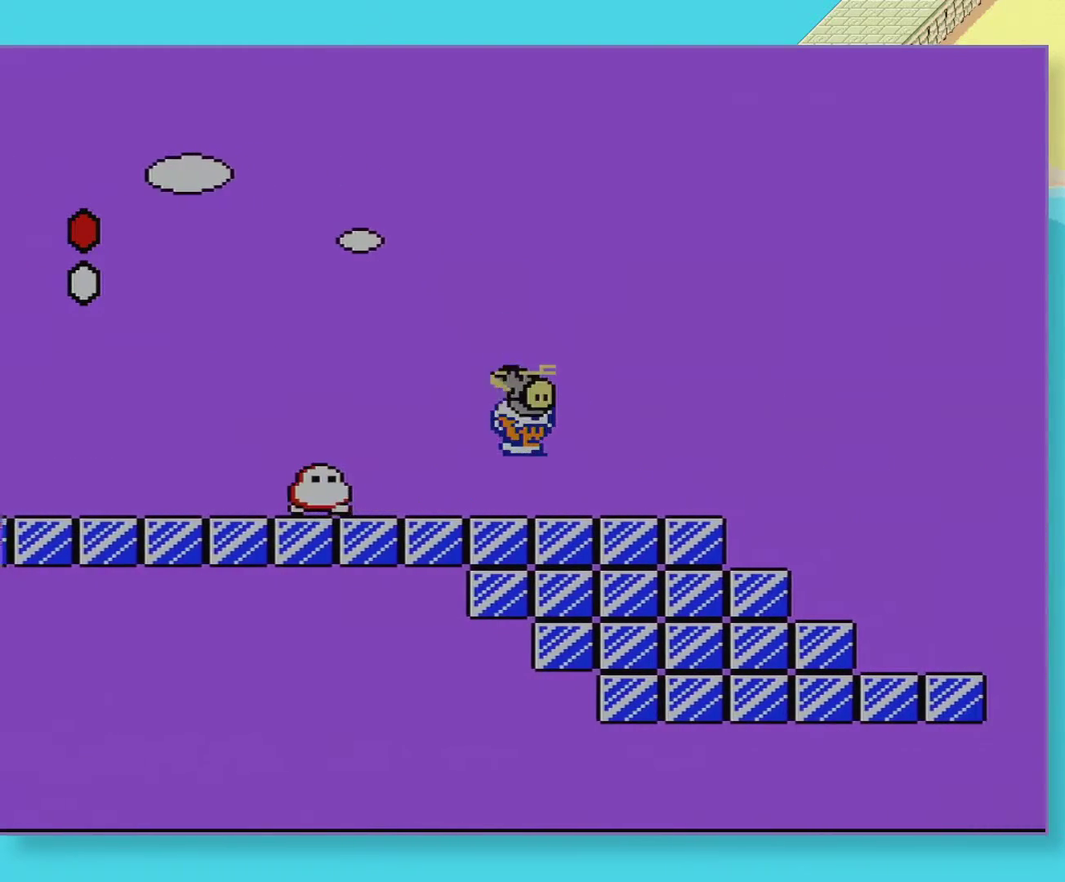
{"buttons": ["B", "DPAD_RIGHT"], "events": []}
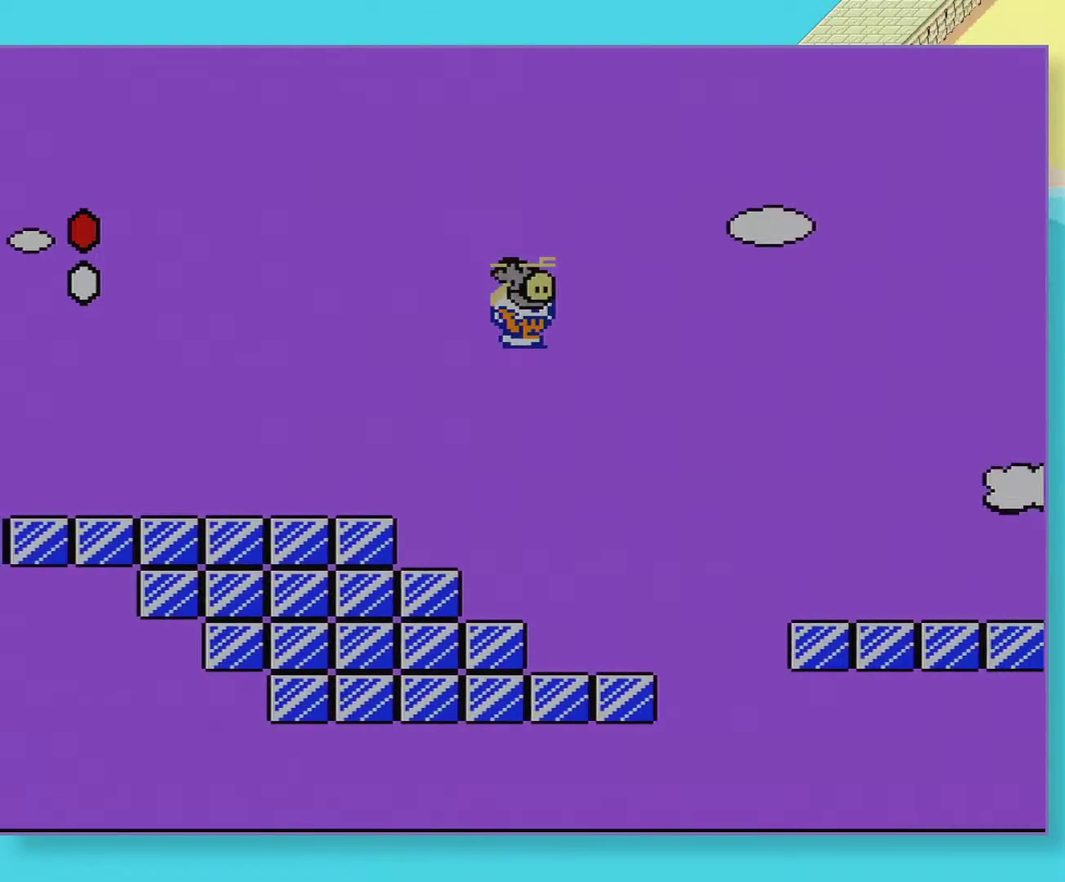
{"buttons": ["B", "DPAD_RIGHT"], "events": []}
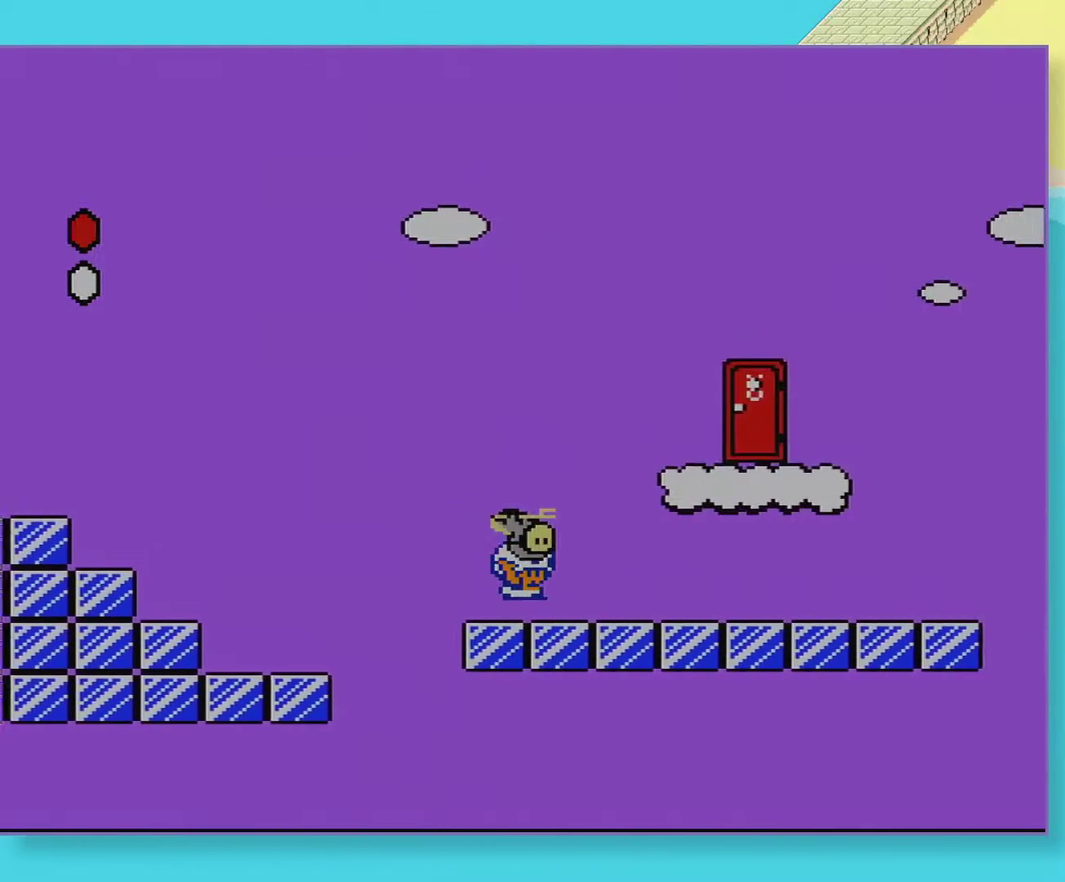
{"buttons": ["B"], "events": [[250, "DPAD_RIGHT", "up"], [267, "B", "up"], [267, "DPAD_LEFT", "down"], [383, "B", "down"], [417, "DPAD_UP", "down"], [467, "DPAD_UP", "up"], [483, "DPAD_LEFT", "up"]]}
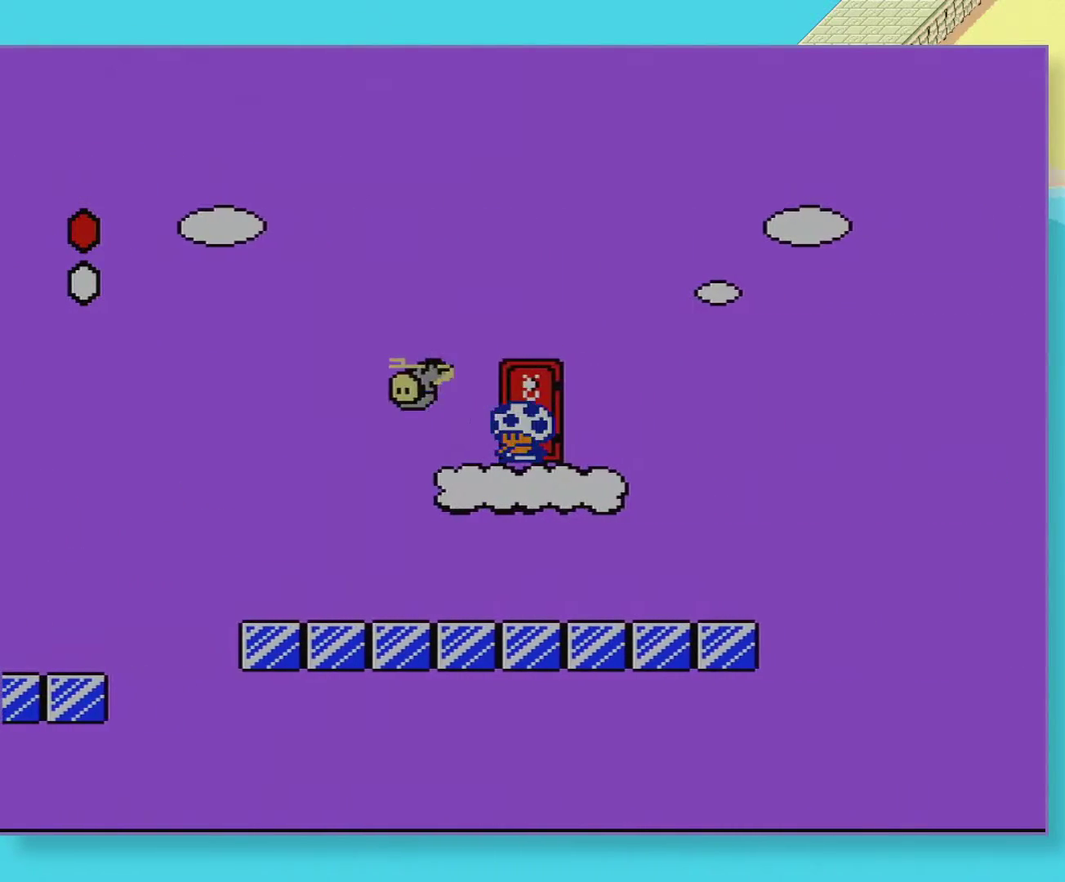
{"buttons": ["B", "DPAD_RIGHT"], "events": [[83, "DPAD_UP", "down"], [183, "DPAD_UP", "up"], [267, "DPAD_UP", "down"], [350, "DPAD_UP", "up"], [500, "DPAD_RIGHT", "down"]]}
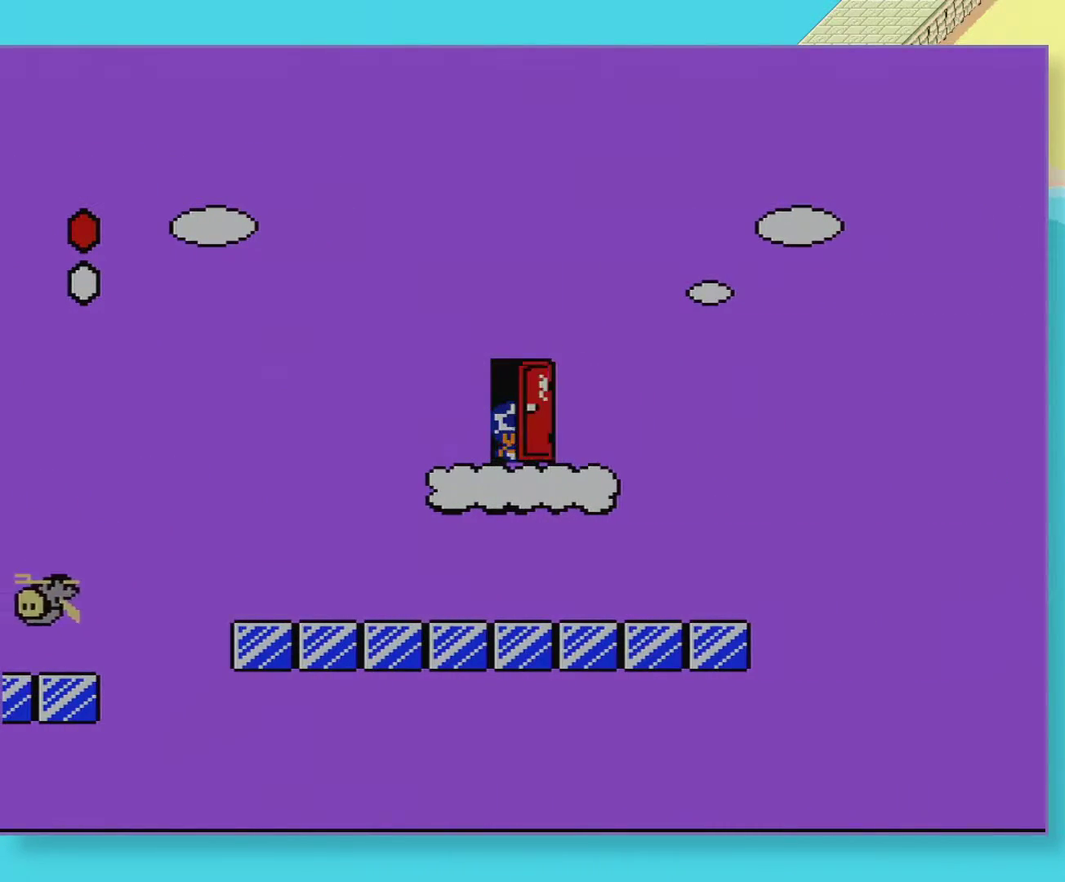
{"buttons": ["B", "DPAD_RIGHT"], "events": []}